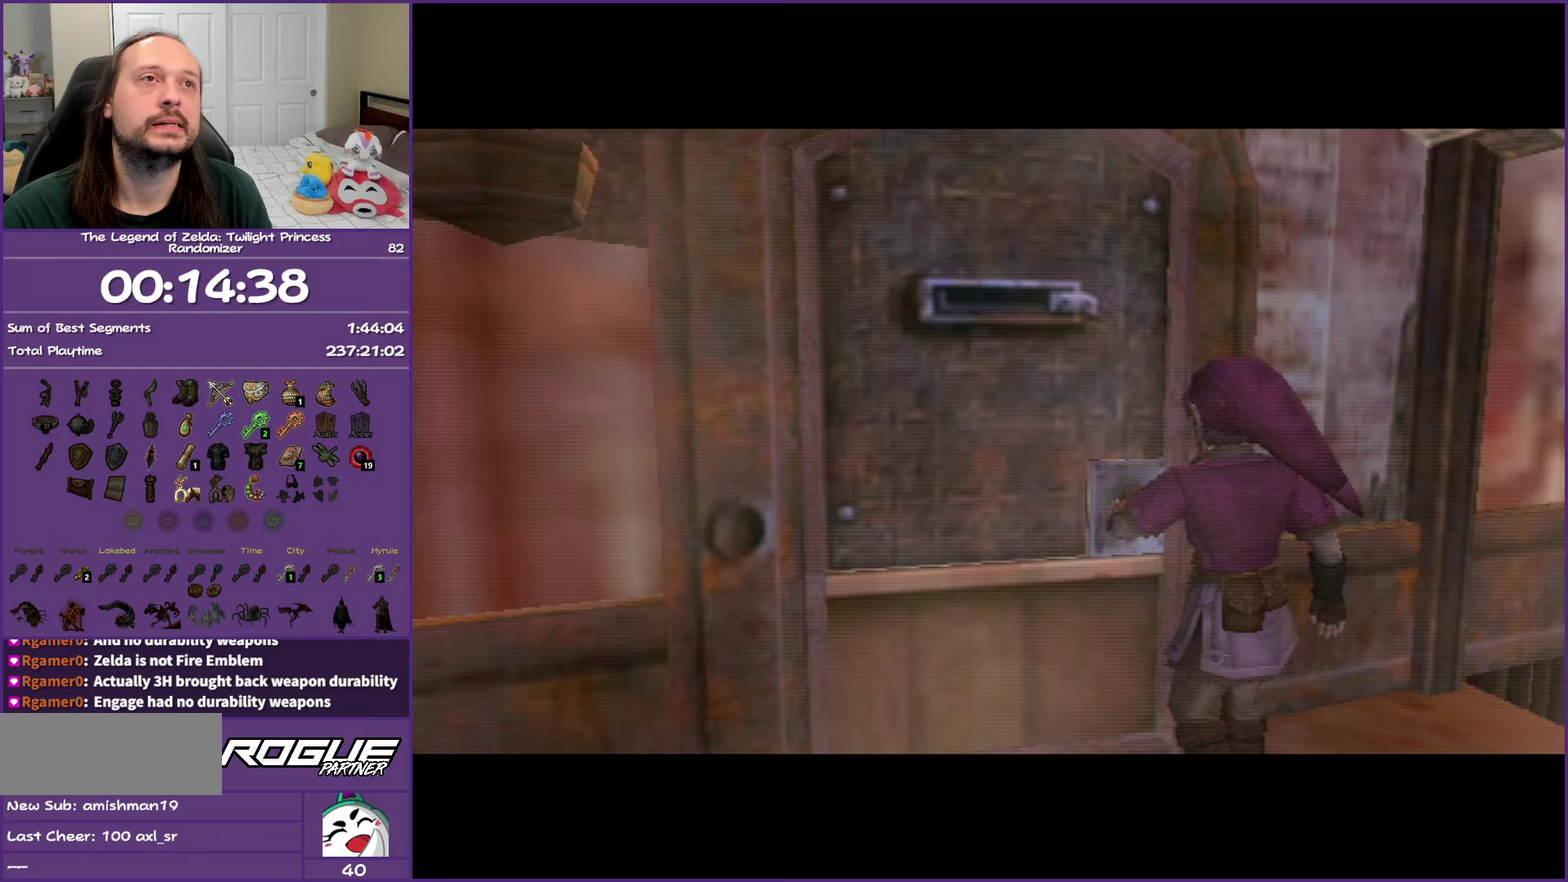
Gameplay with a controller (Nintendo layout); each line is a JSON object with the inputs held at the frame after it. "events" lists button and stick changes between this image and that frame as [ms after this image, input, new state], when the widget could be followed in between. Not read: L3 R3.
{"buttons": ["A"], "left_stick": "center", "right_stick": "center", "events": []}
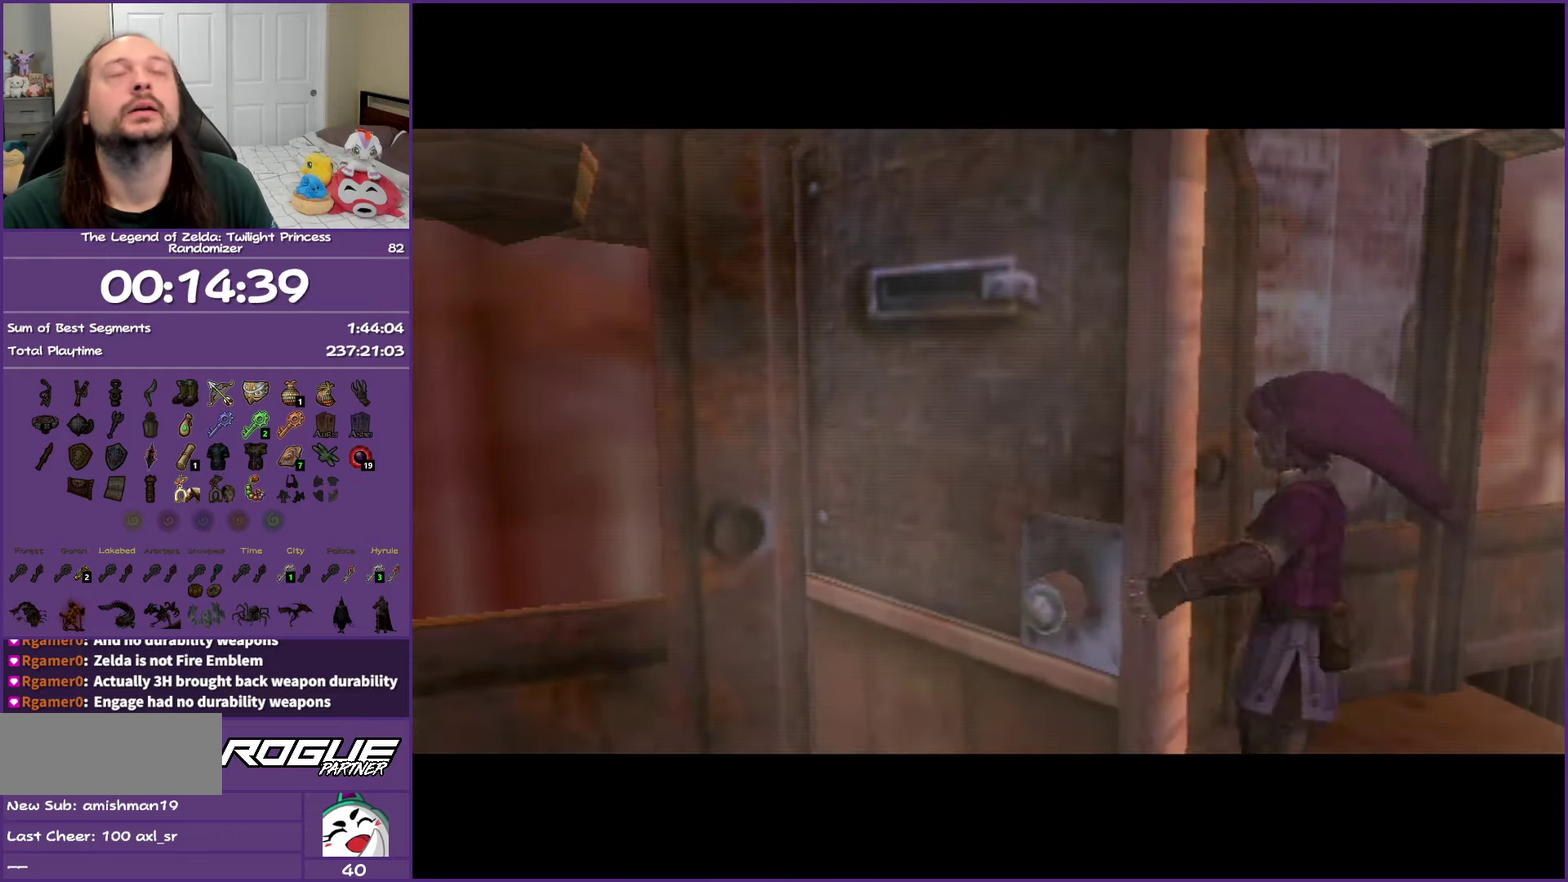
{"buttons": ["A"], "left_stick": "center", "right_stick": "center", "events": []}
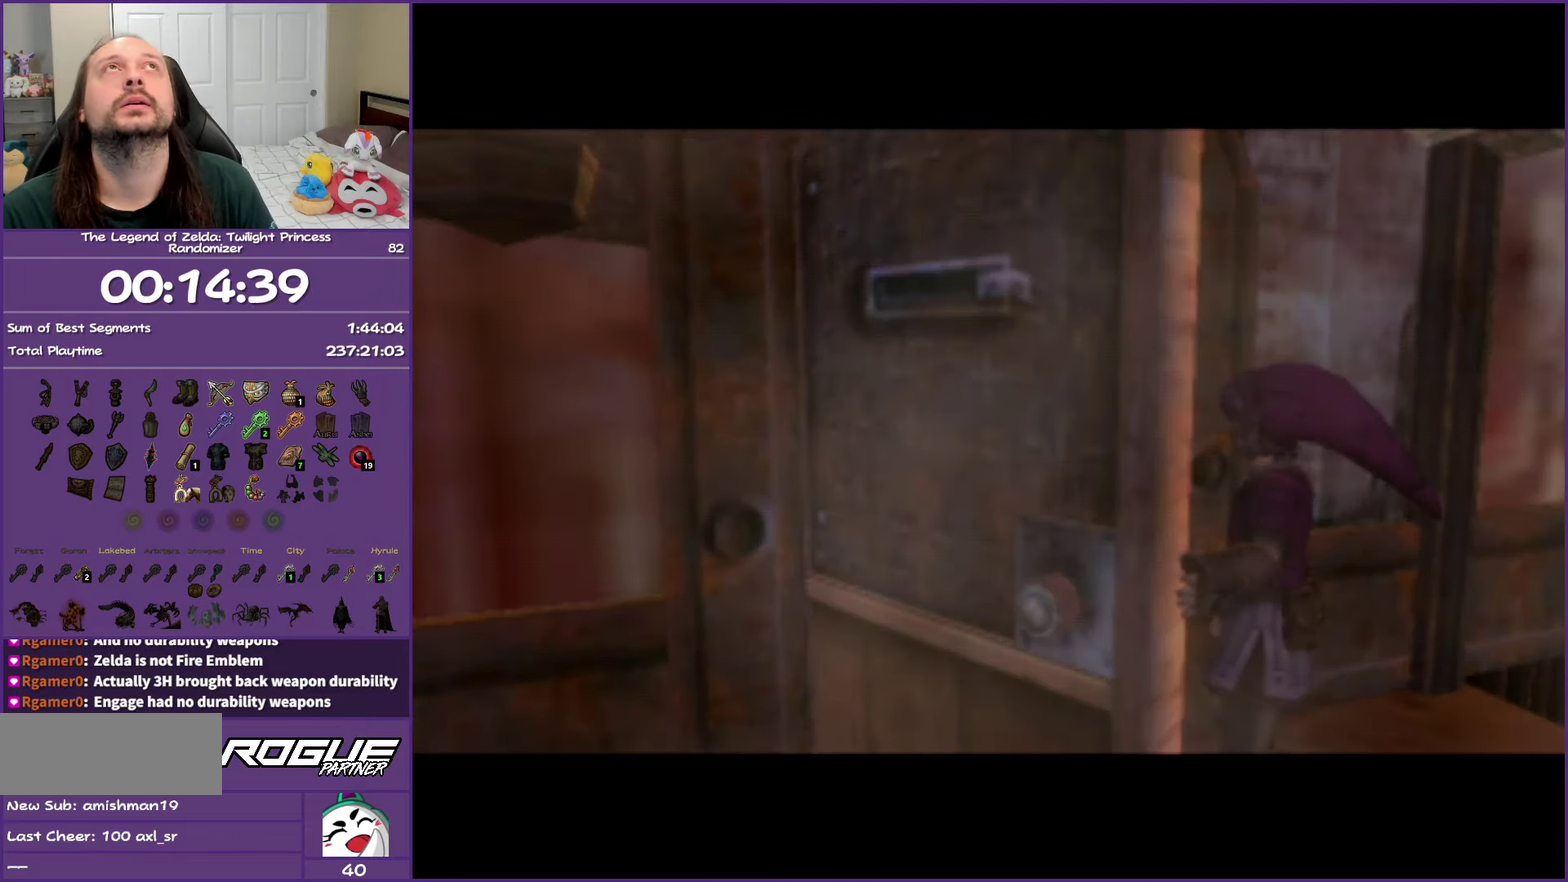
{"buttons": ["A"], "left_stick": "center", "right_stick": "center", "events": []}
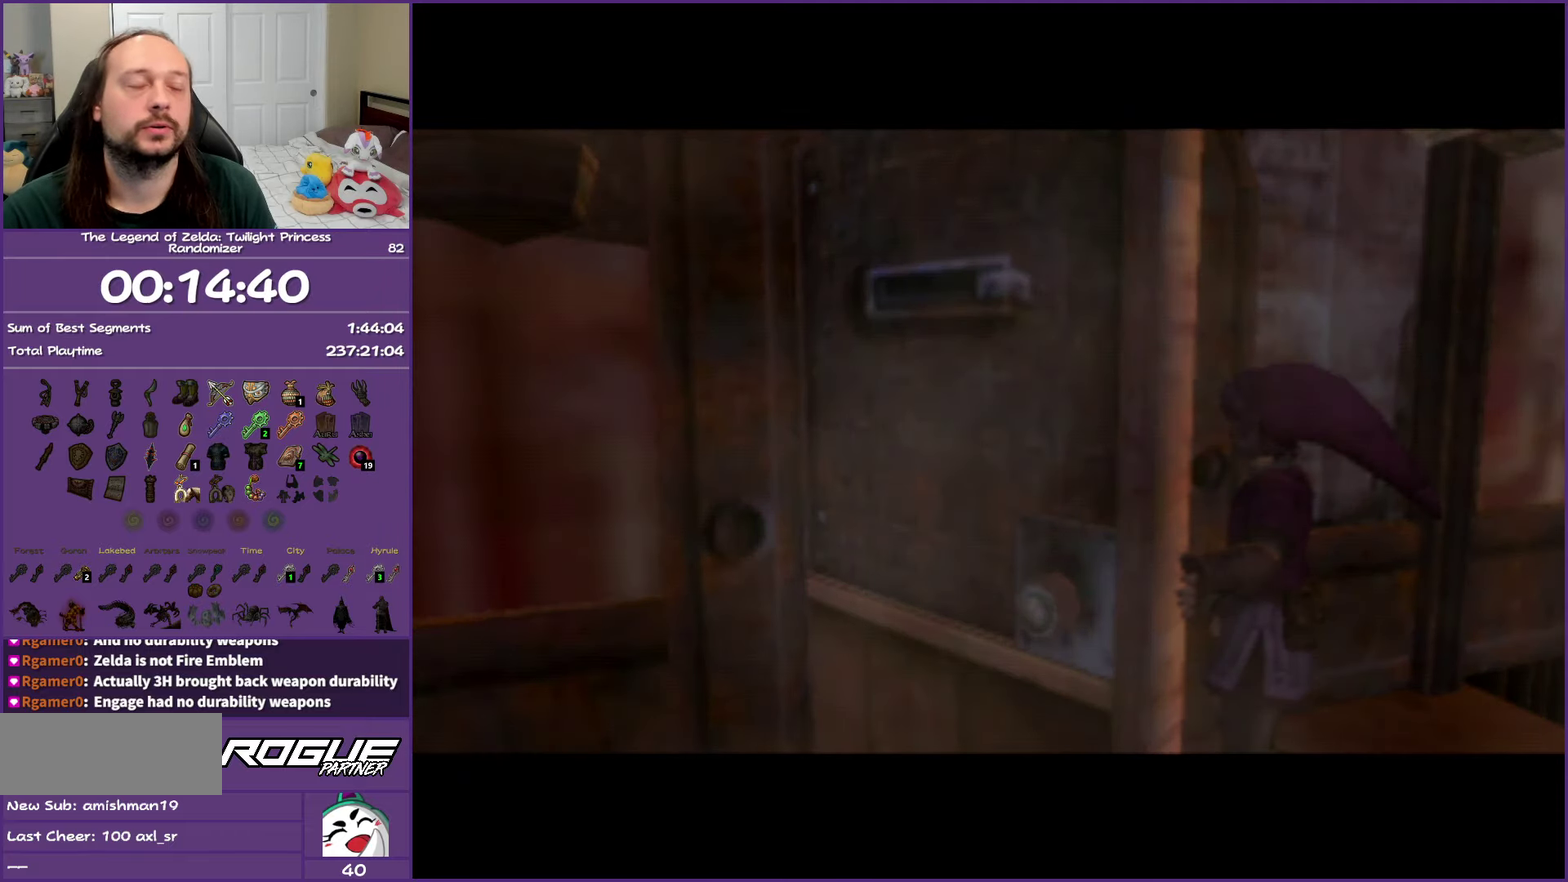
{"buttons": ["A"], "left_stick": "center", "right_stick": "center", "events": []}
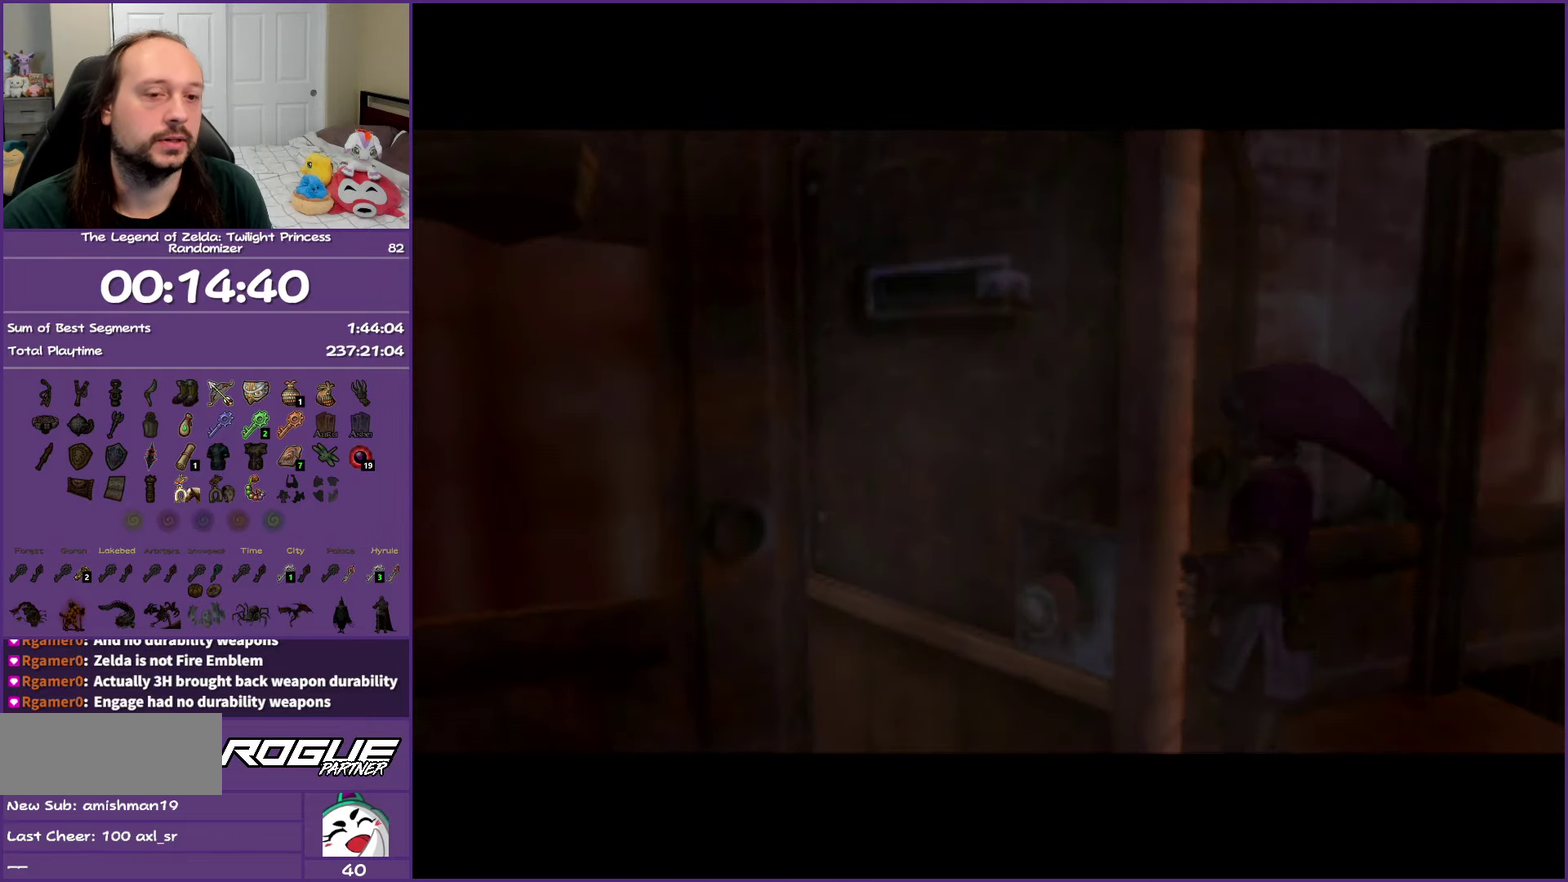
{"buttons": ["A"], "left_stick": "center", "right_stick": "center", "events": []}
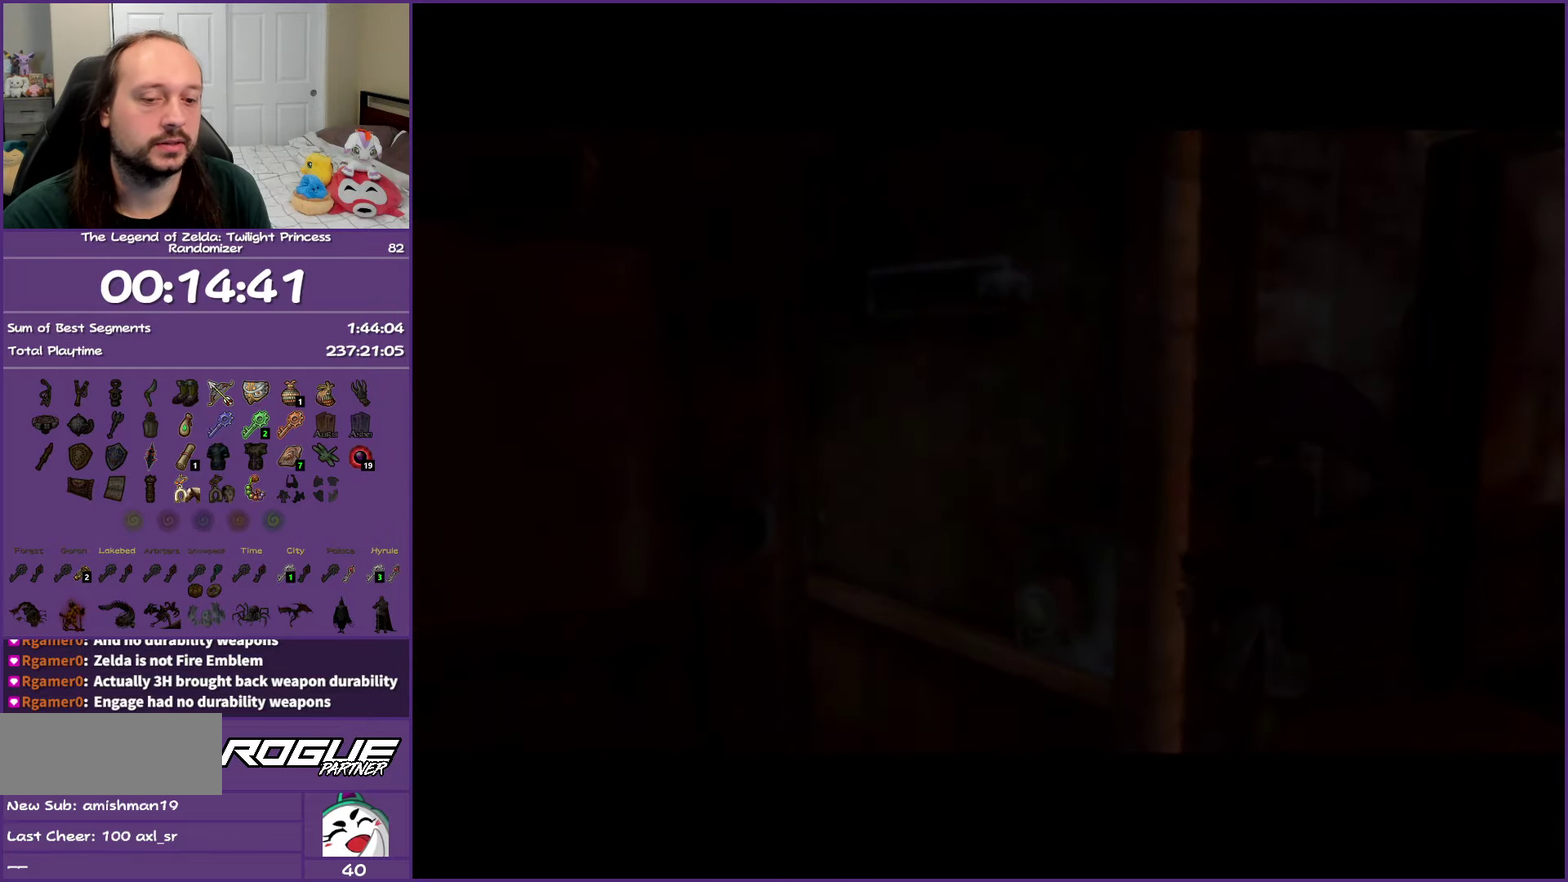
{"buttons": ["A"], "left_stick": "center", "right_stick": "center", "events": []}
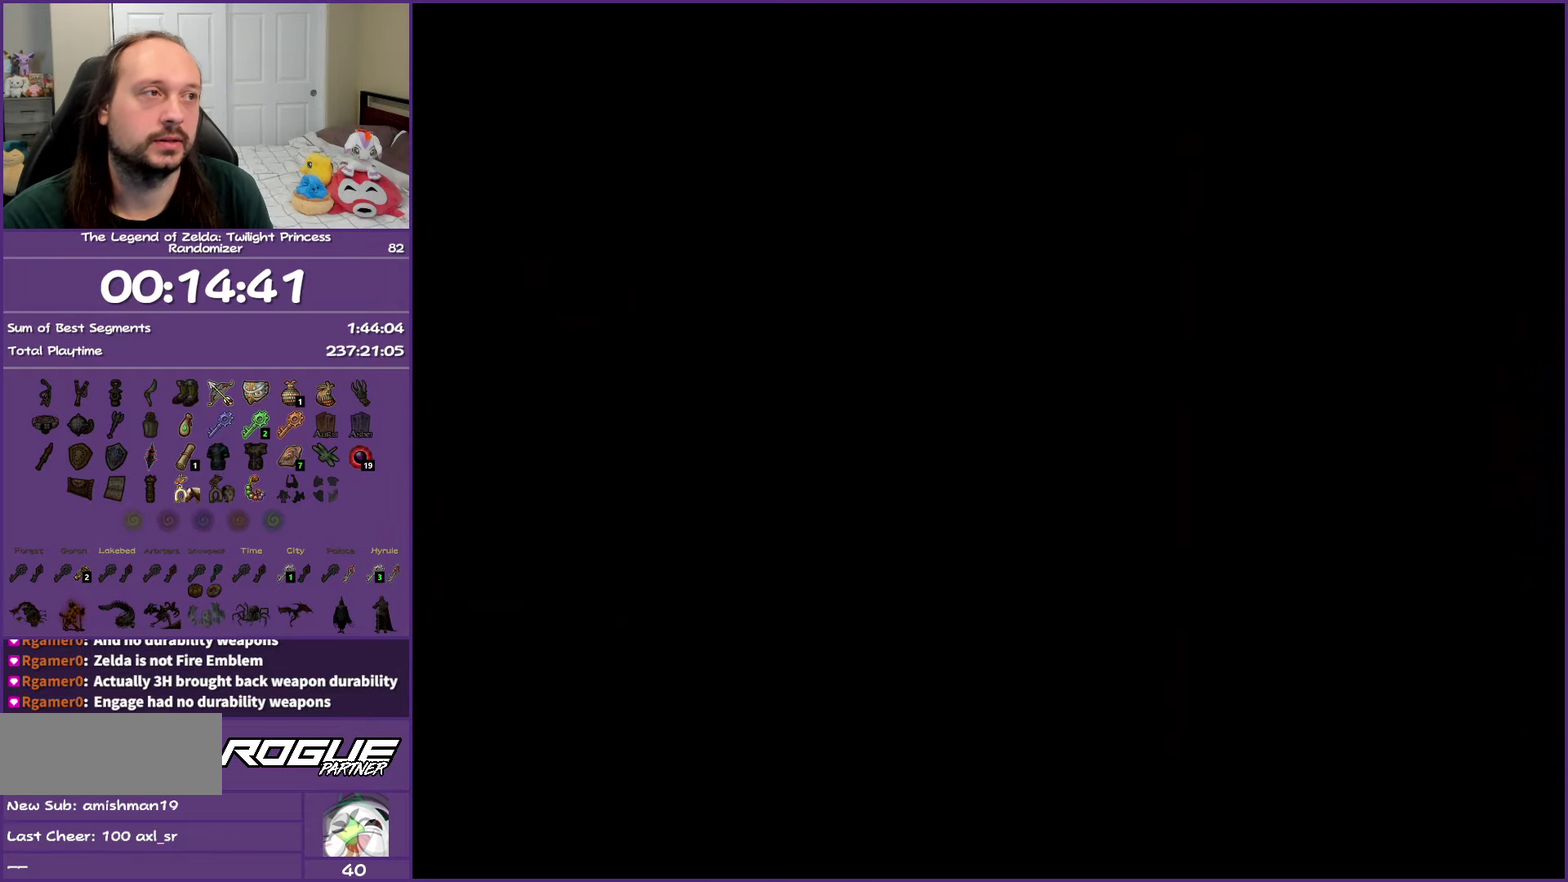
{"buttons": ["A"], "left_stick": "center", "right_stick": "center", "events": []}
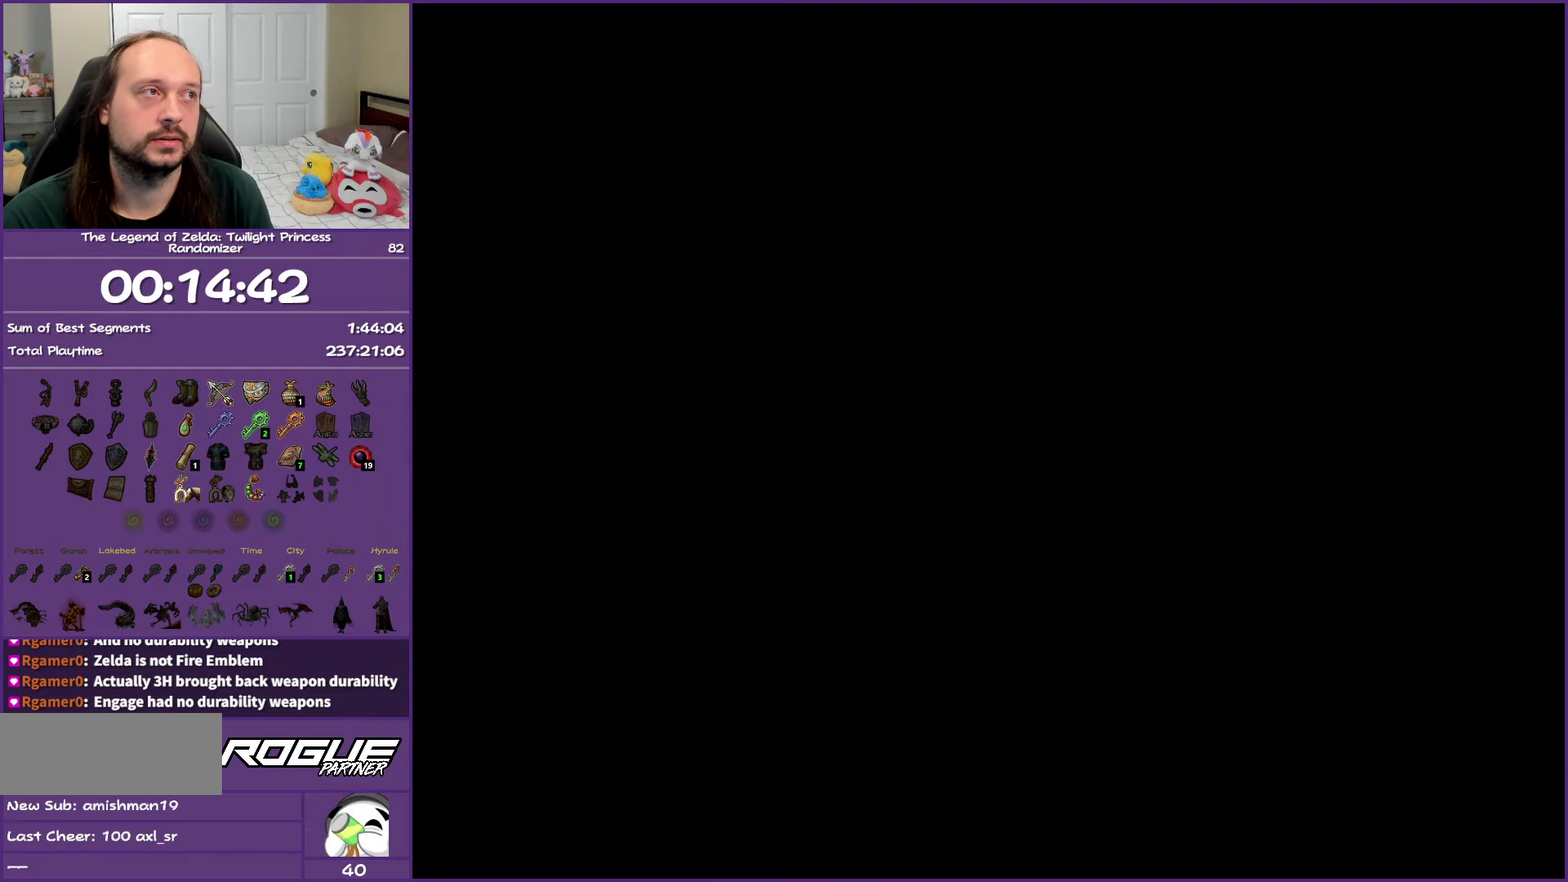
{"buttons": ["A"], "left_stick": "center", "right_stick": "center", "events": []}
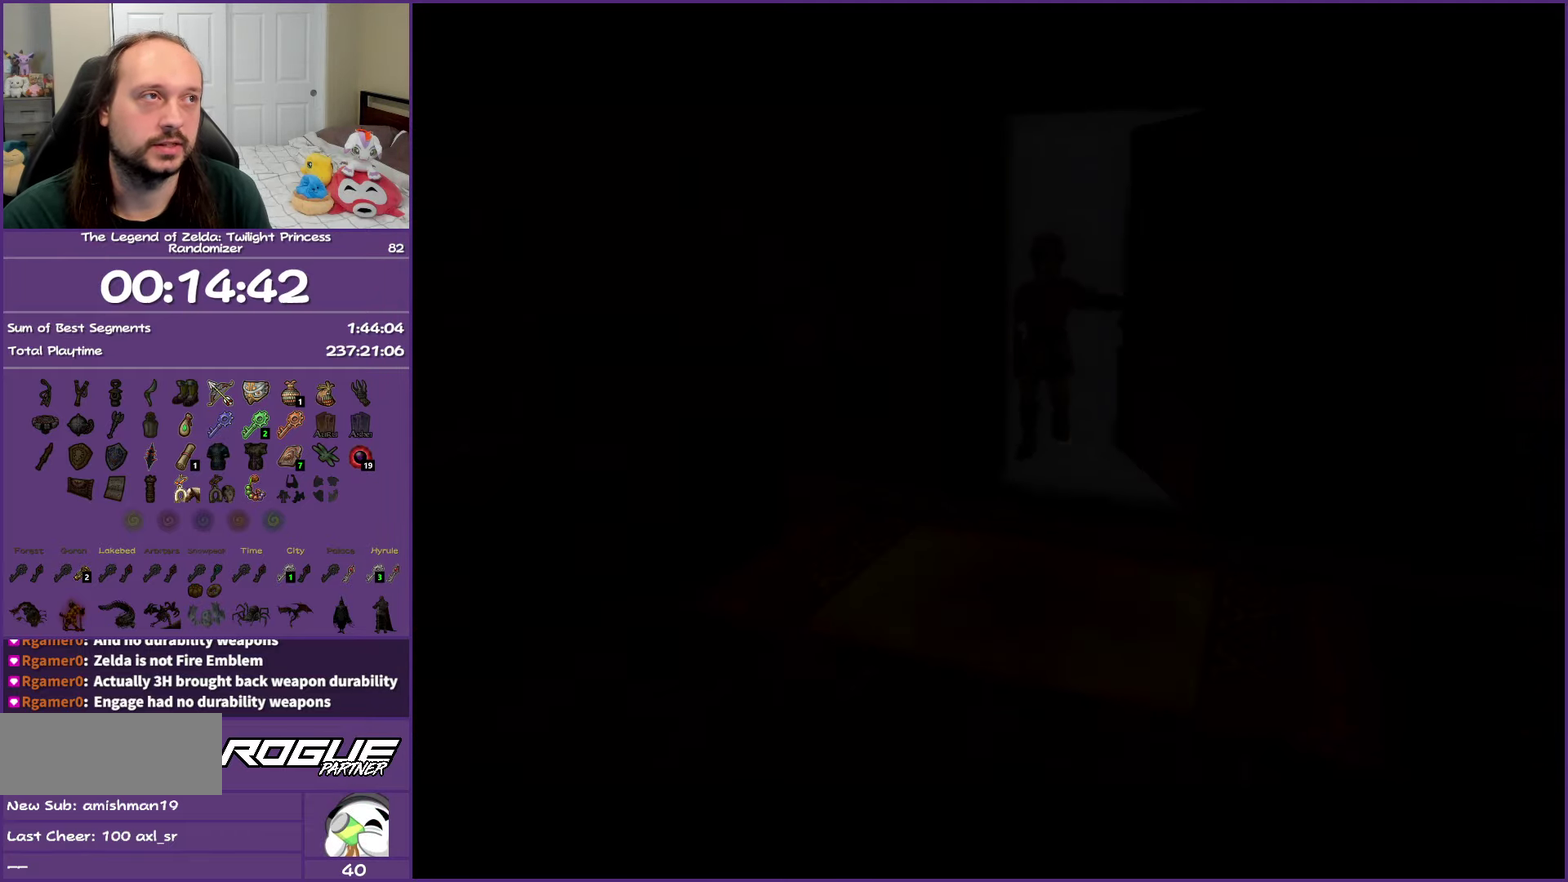
{"buttons": ["A"], "left_stick": "center", "right_stick": "center", "events": []}
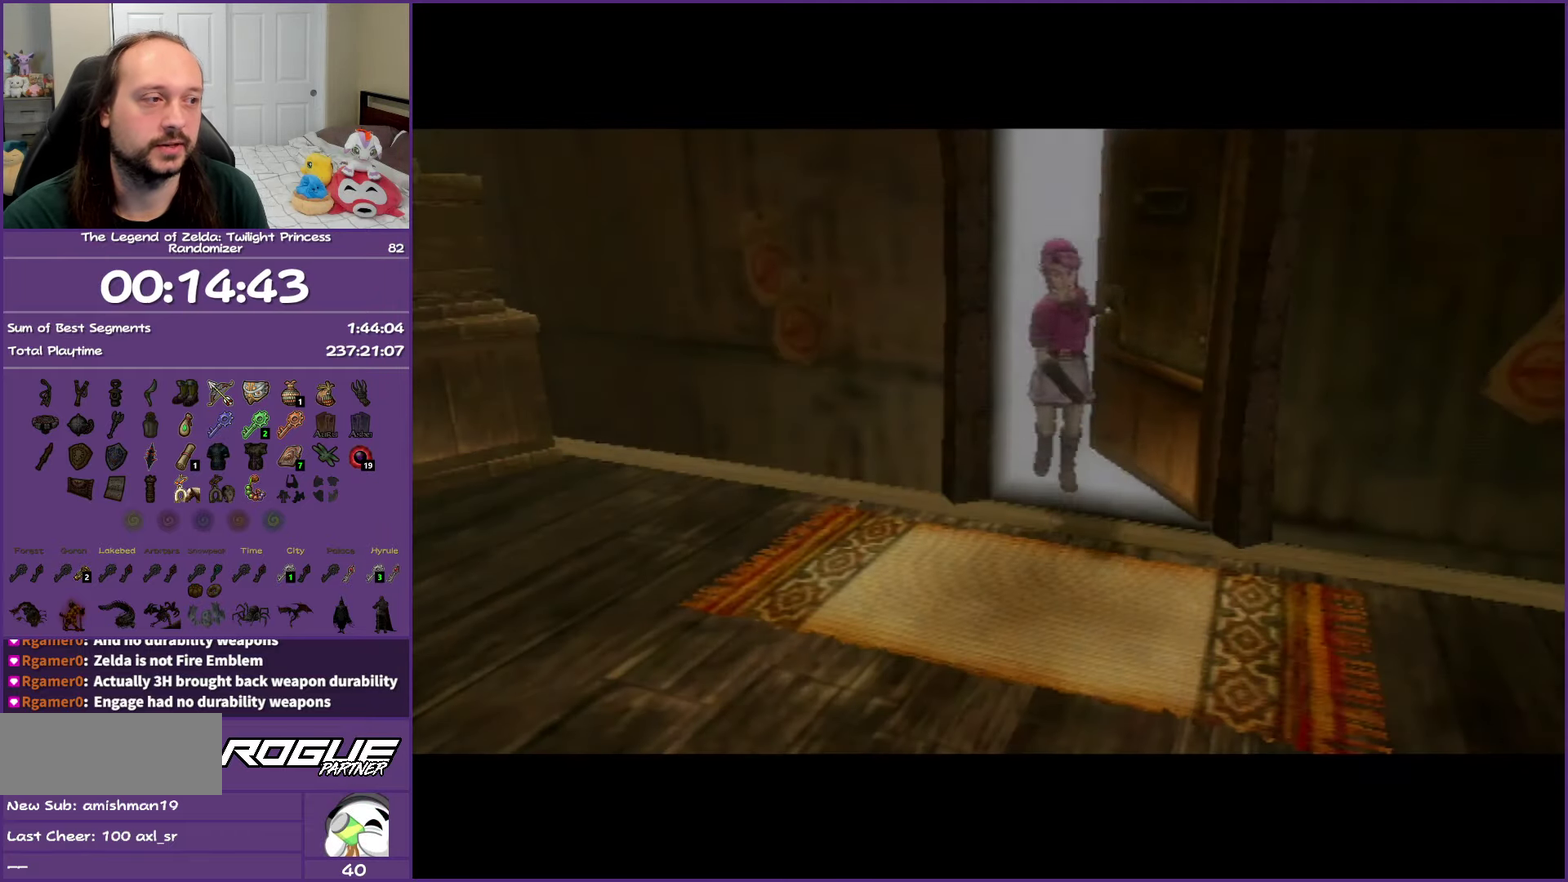
{"buttons": ["A"], "left_stick": "center", "right_stick": "center", "events": []}
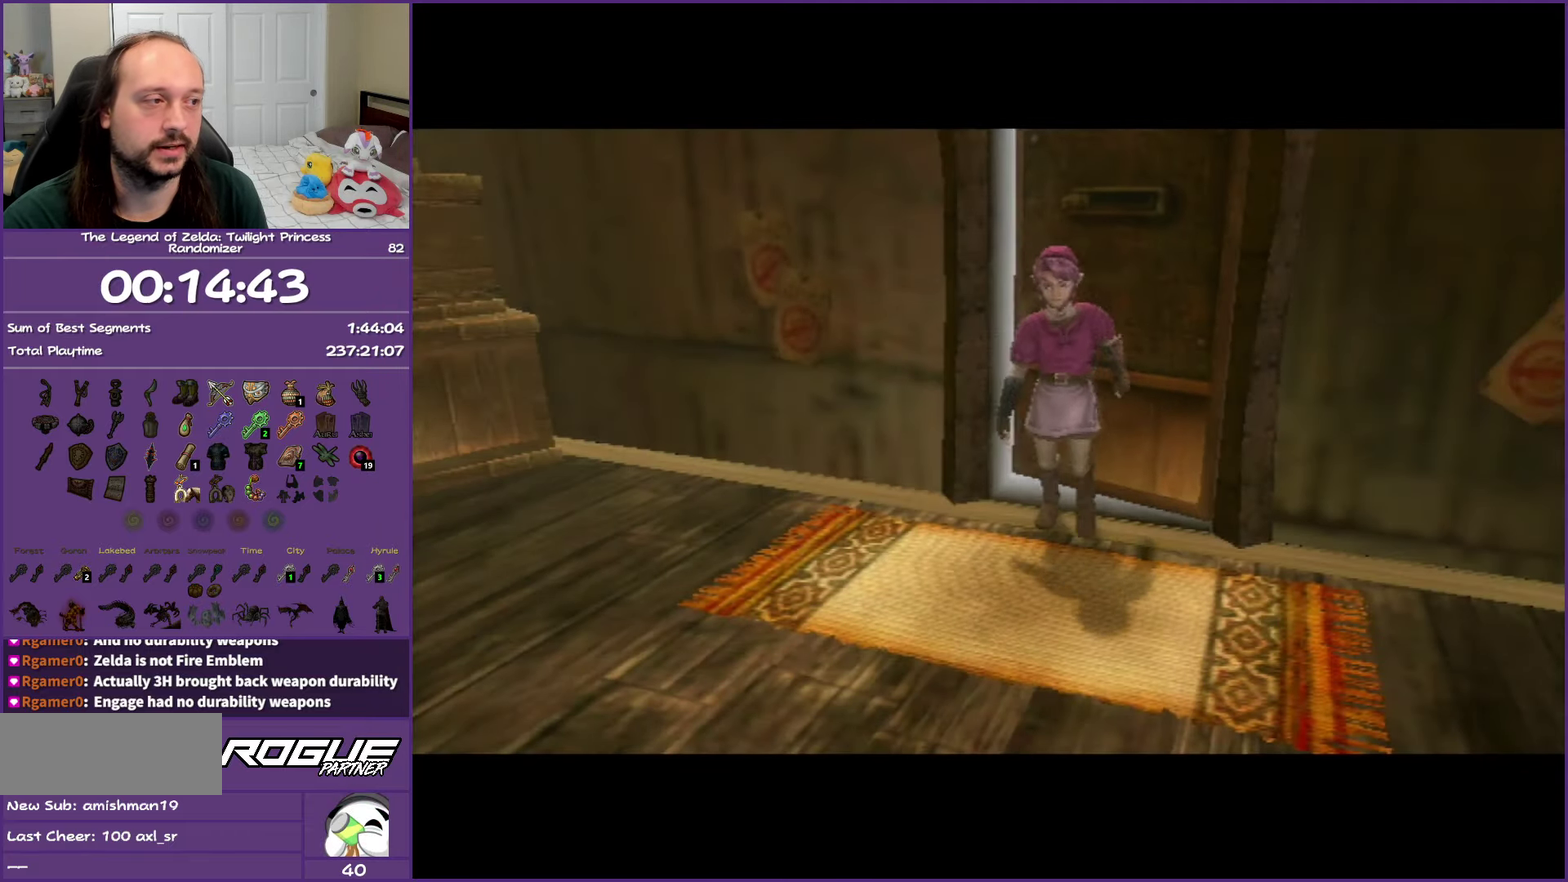
{"buttons": ["A"], "left_stick": "center", "right_stick": "center", "events": []}
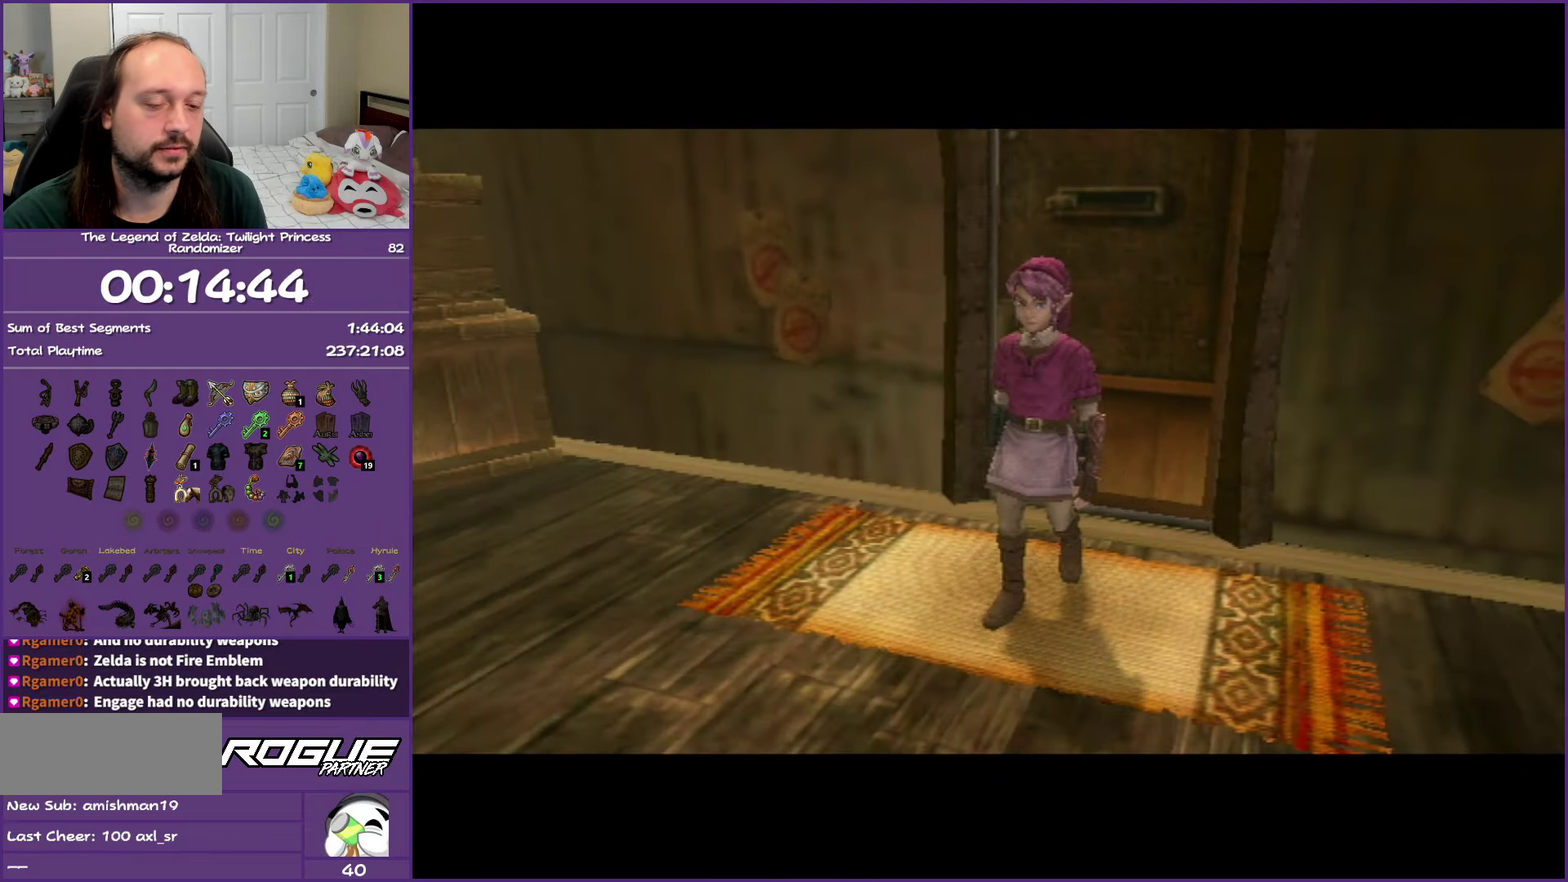
{"buttons": ["A"], "left_stick": "center", "right_stick": "center", "events": []}
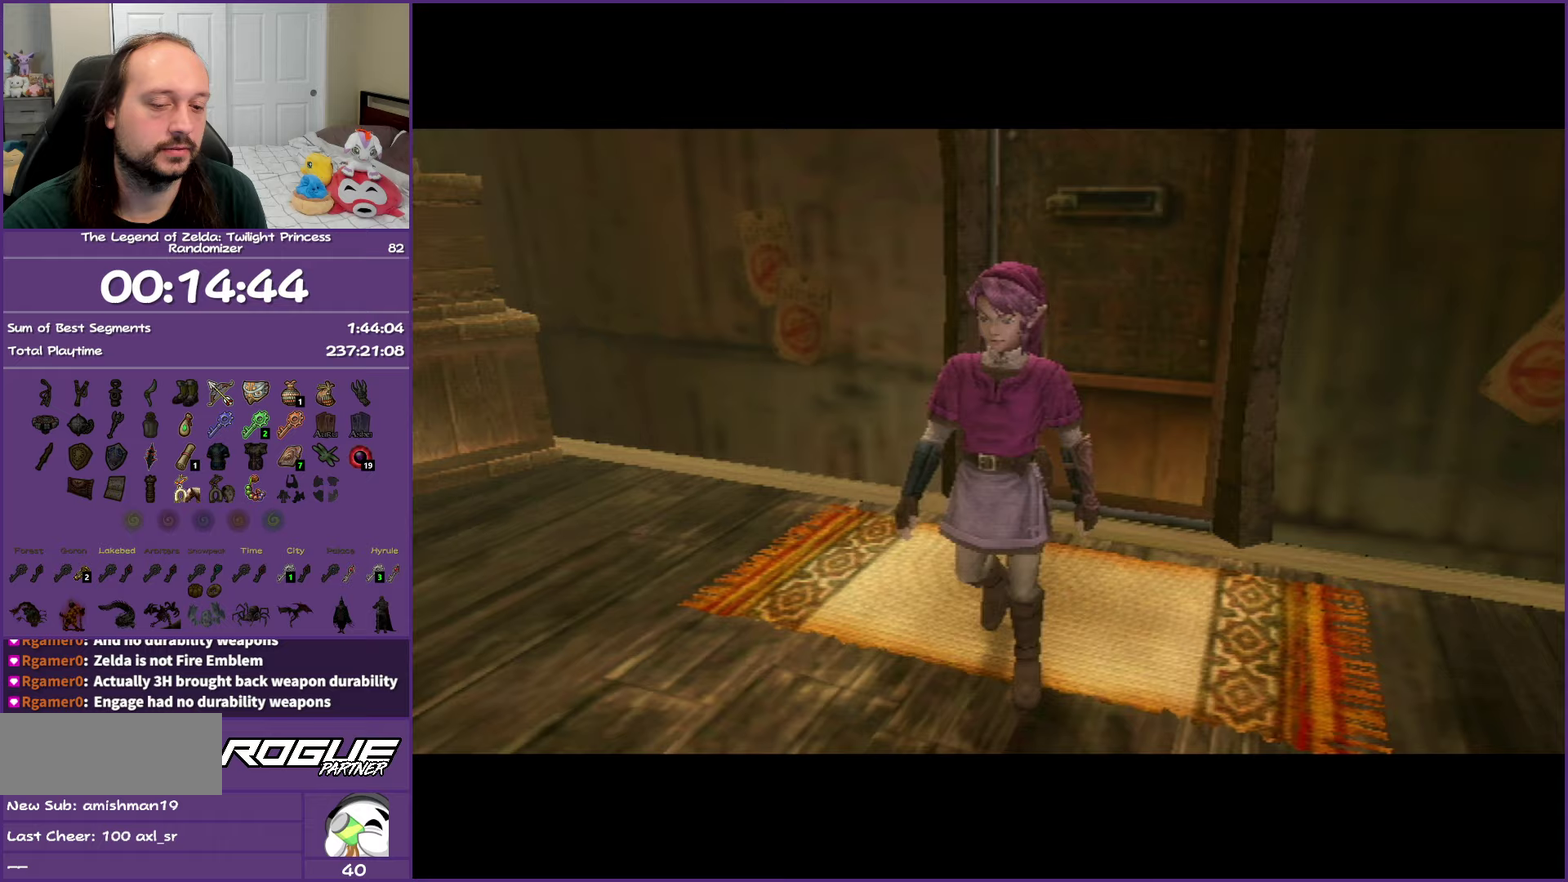
{"buttons": ["A"], "left_stick": "center", "right_stick": "center", "events": []}
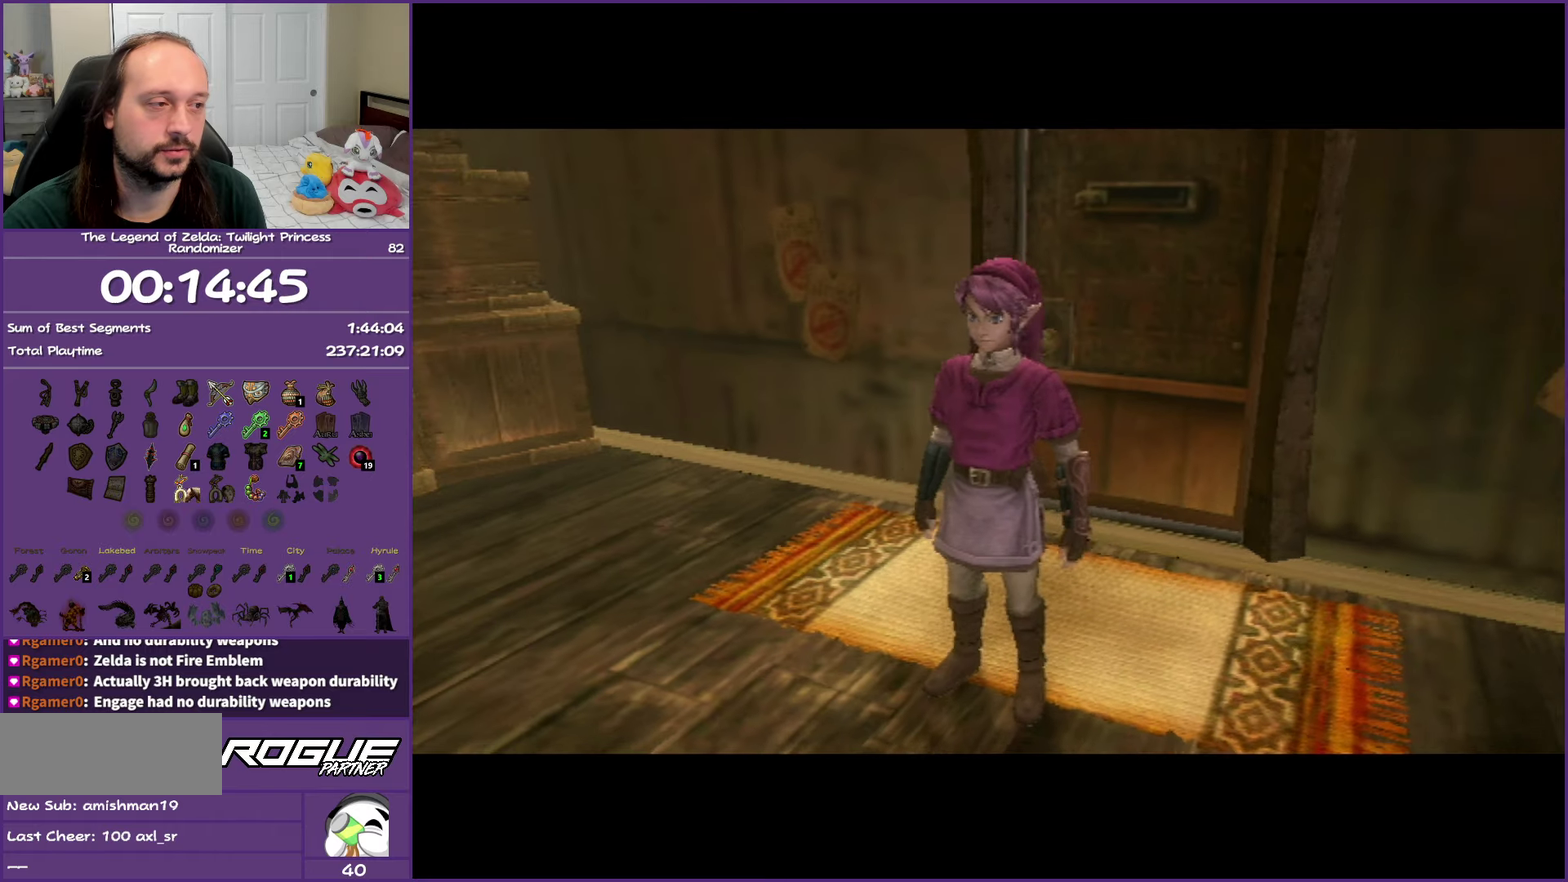
{"buttons": [], "left_stick": "up-left", "right_stick": "center", "events": [[283, "A", "up"], [283, "left_stick", "up-left"]]}
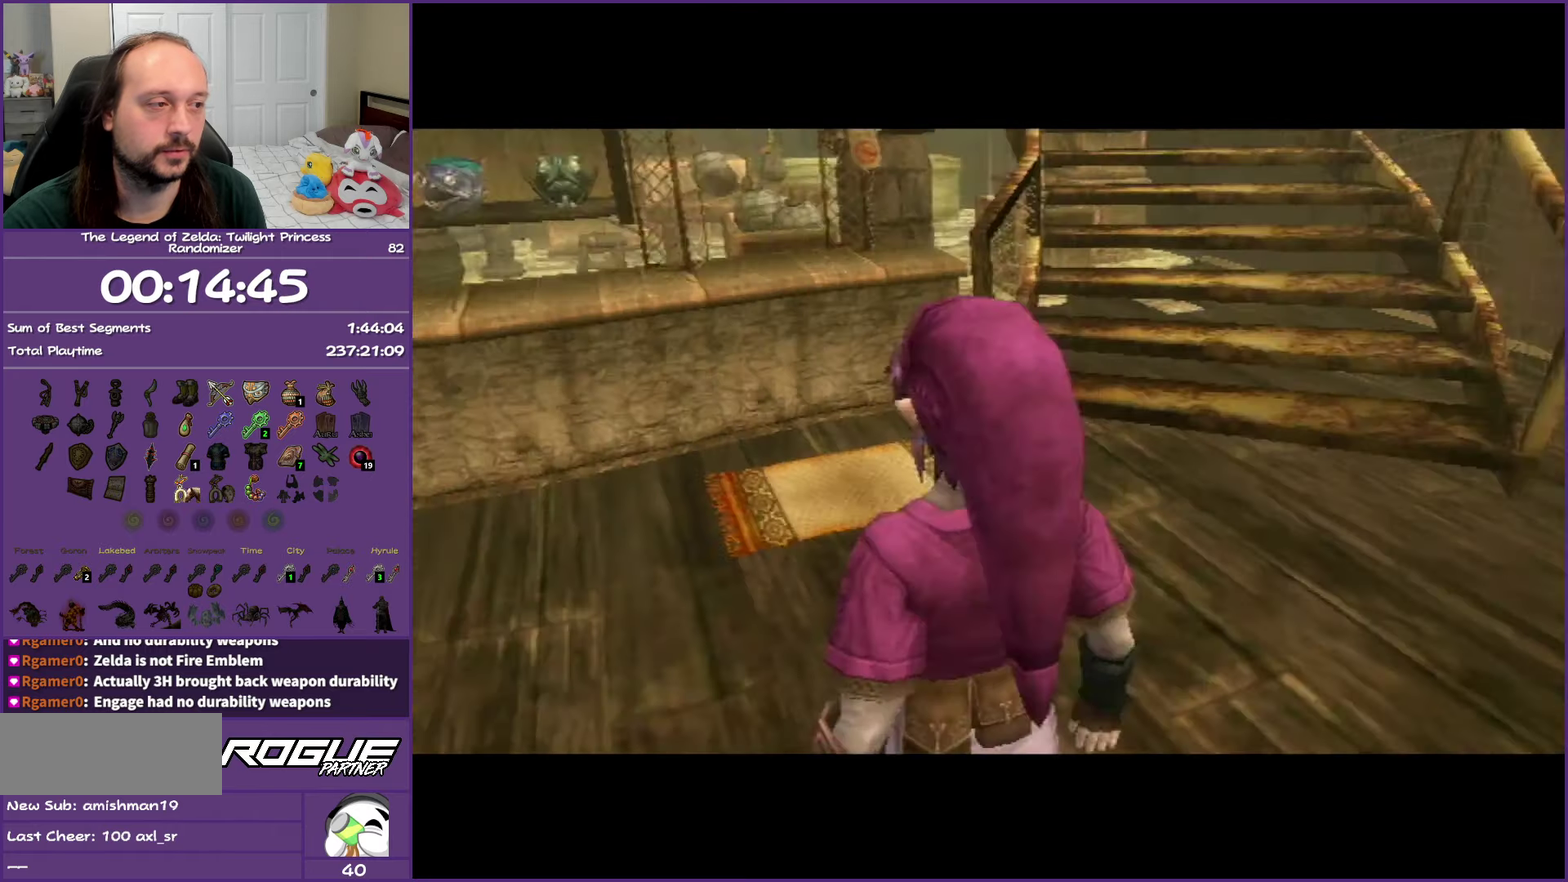
{"buttons": [], "left_stick": "up-left", "right_stick": "center", "events": [[183, "A", "down"], [333, "A", "up"]]}
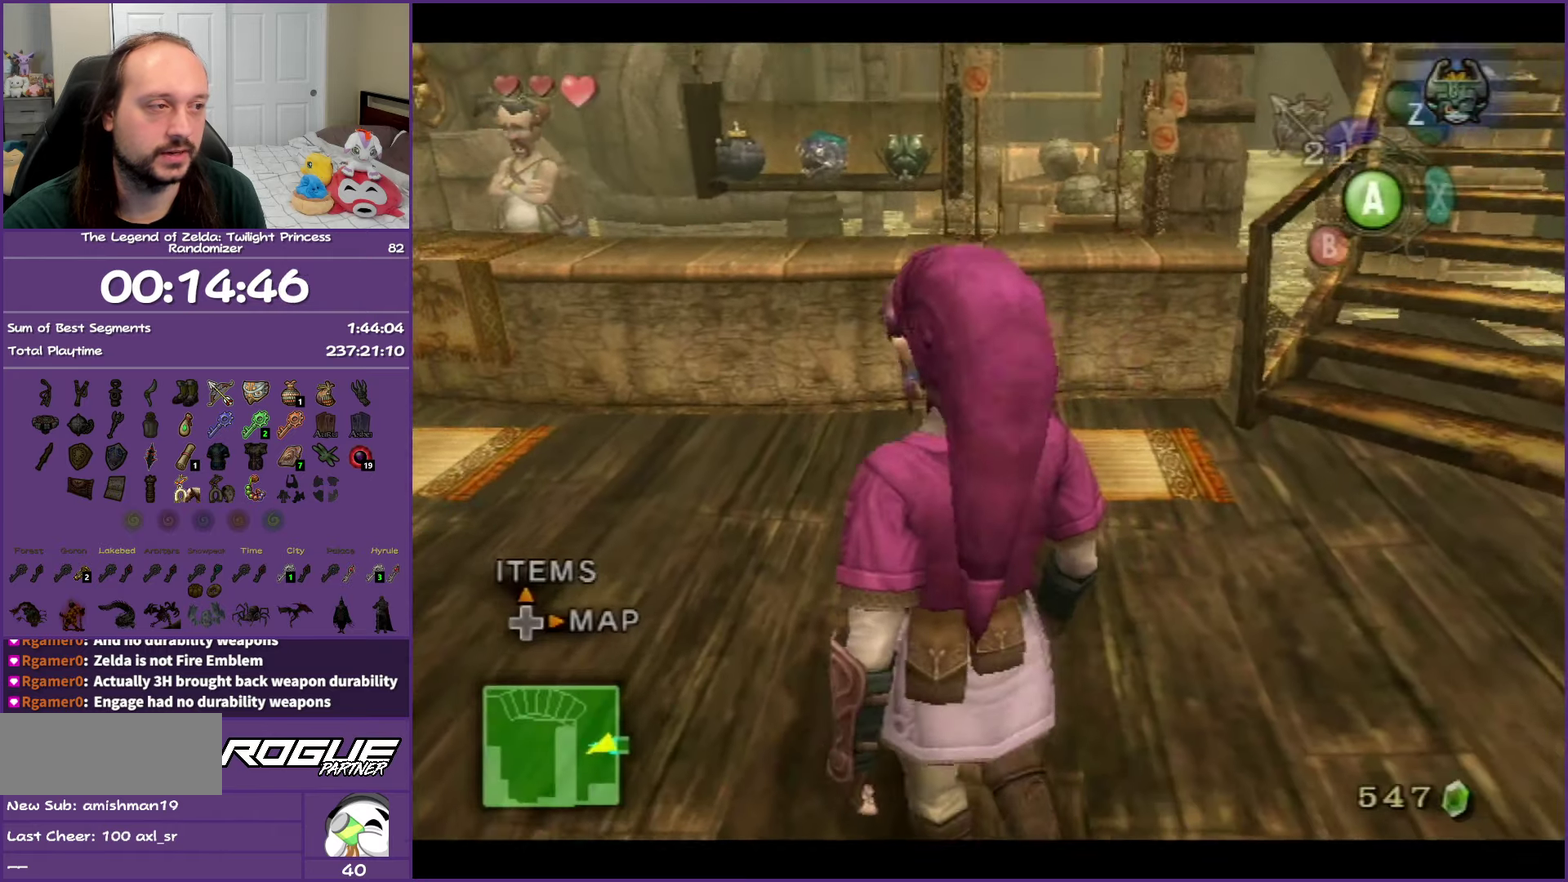
{"buttons": [], "left_stick": "up-left", "right_stick": "center", "events": []}
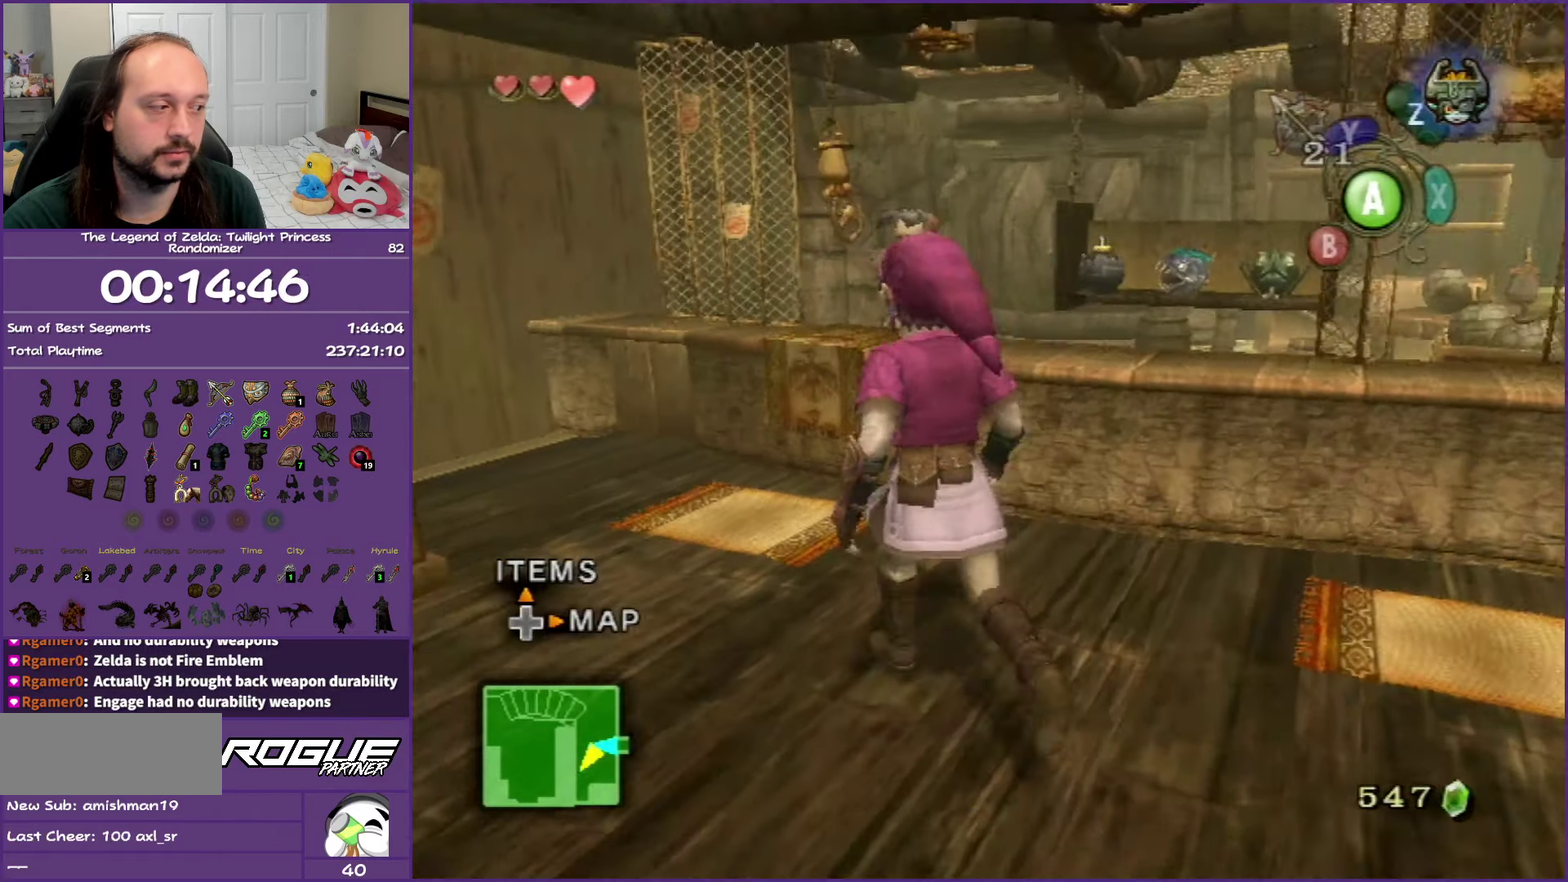
{"buttons": ["A"], "left_stick": "center", "right_stick": "center", "events": [[67, "left_stick", "up"], [350, "left_stick", "up-right"], [400, "A", "down"], [467, "left_stick", "center"]]}
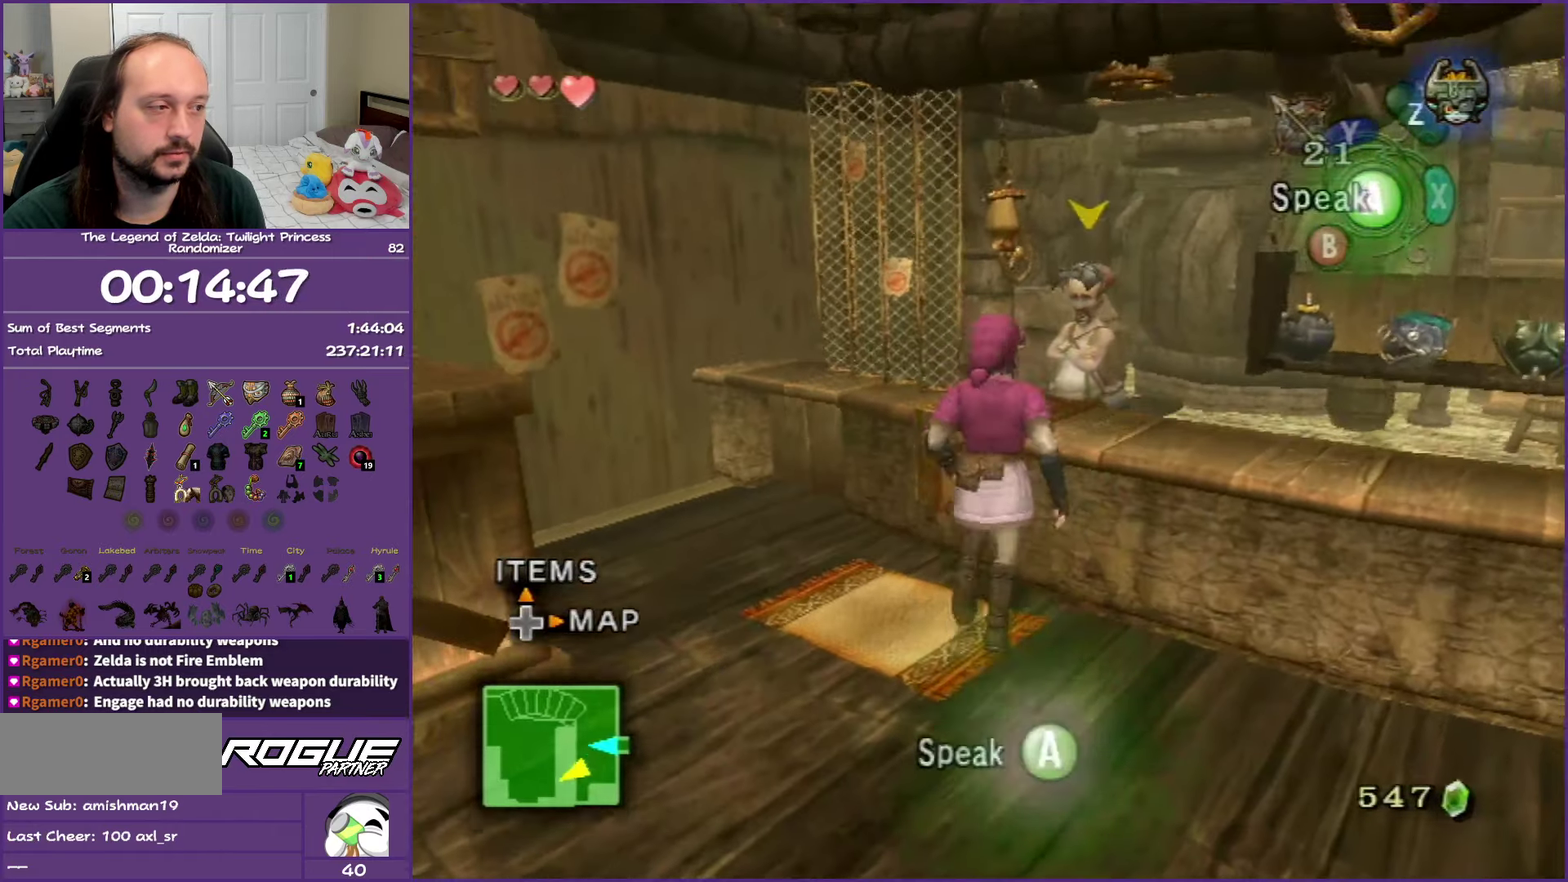
{"buttons": ["B"], "left_stick": "center", "right_stick": "center", "events": [[33, "B", "down"], [67, "A", "up"]]}
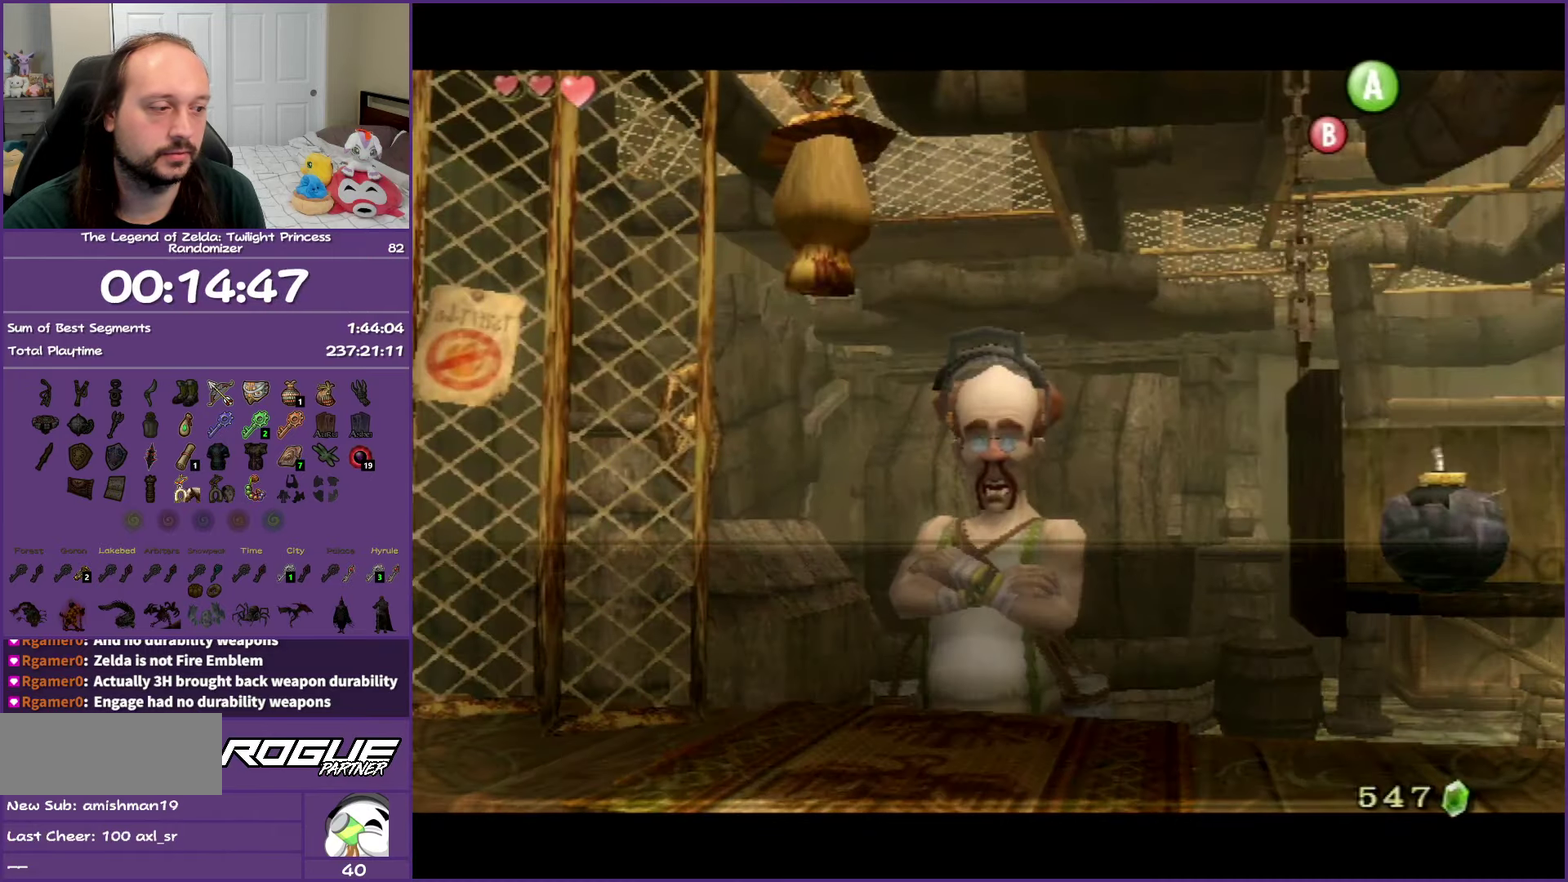
{"buttons": ["B"], "left_stick": "center", "right_stick": "center", "events": []}
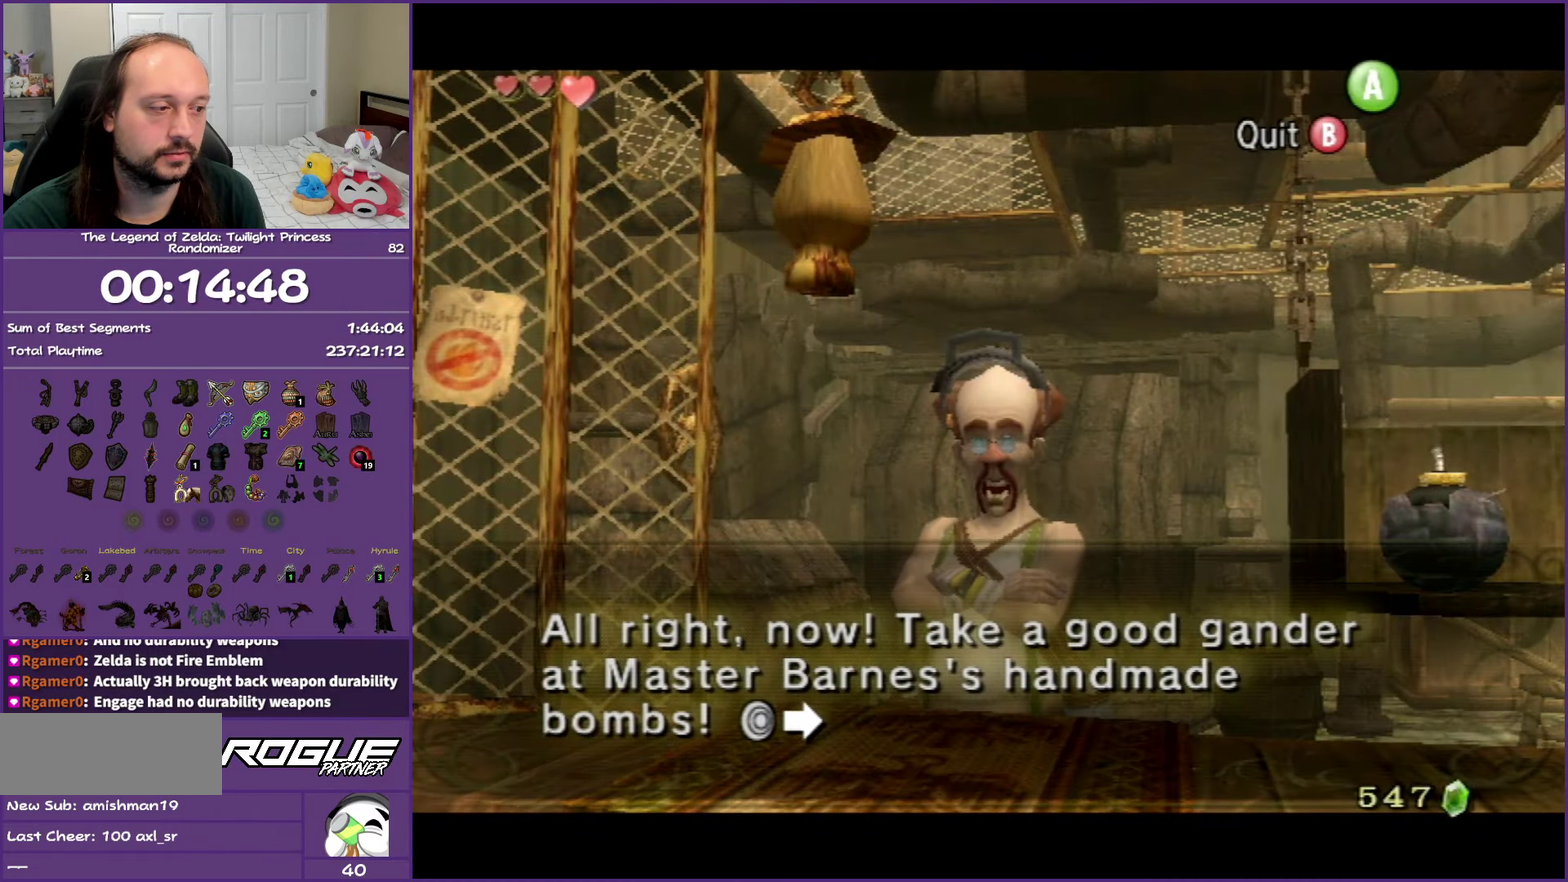
{"buttons": ["A", "B"], "left_stick": "center", "right_stick": "center", "events": [[117, "A", "down"], [150, "left_stick", "right"], [183, "A", "up"], [283, "left_stick", "center"], [483, "A", "down"]]}
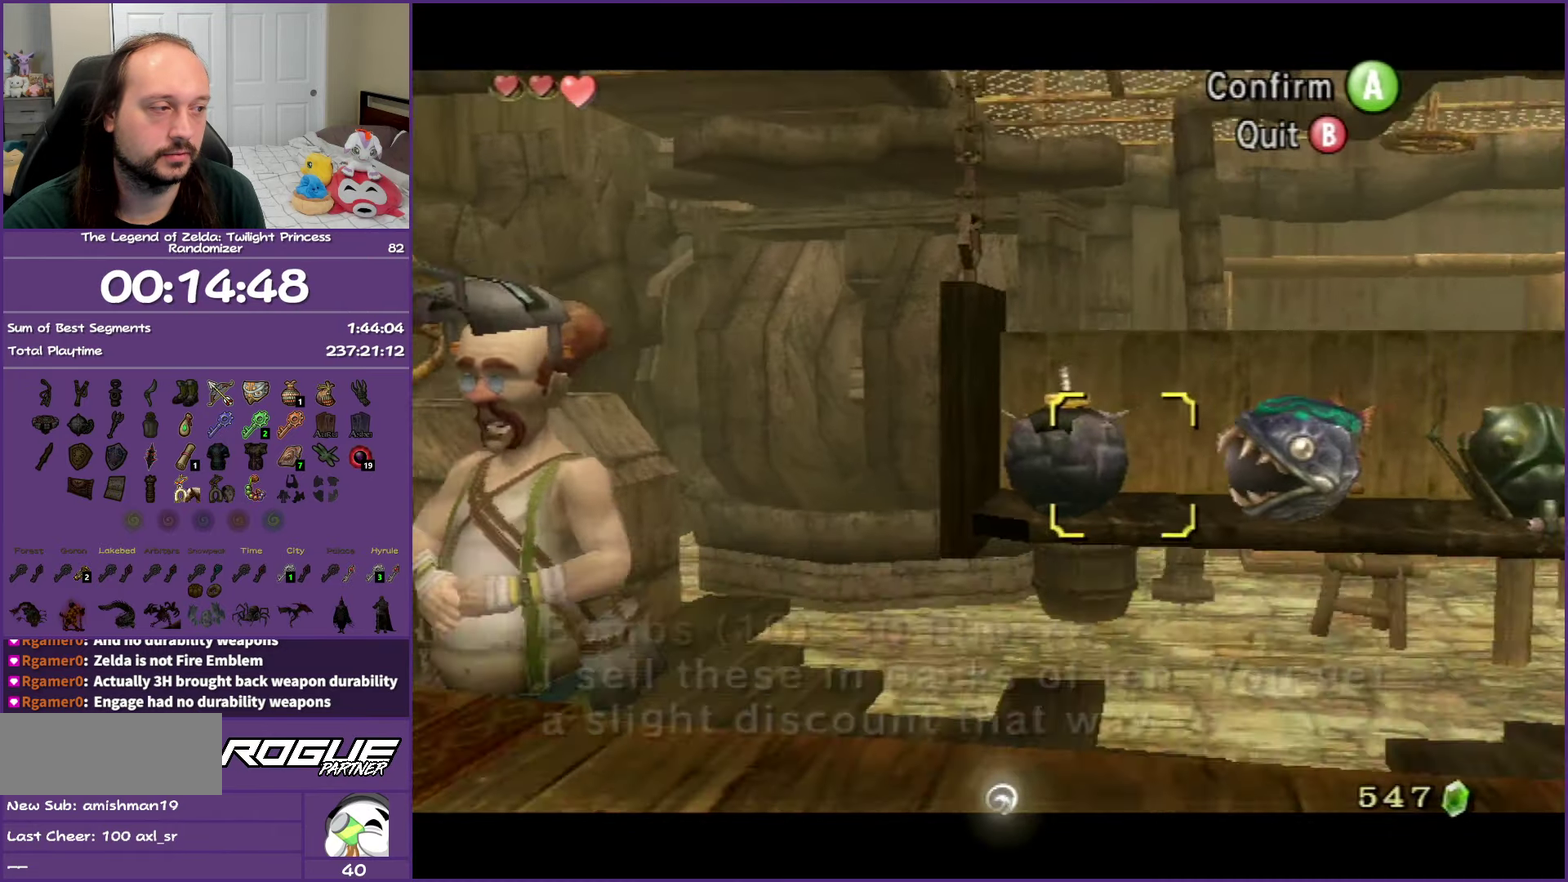
{"buttons": ["A", "B"], "left_stick": "center", "right_stick": "center", "events": [[117, "A", "up"], [217, "A", "down"], [317, "A", "up"], [467, "A", "down"]]}
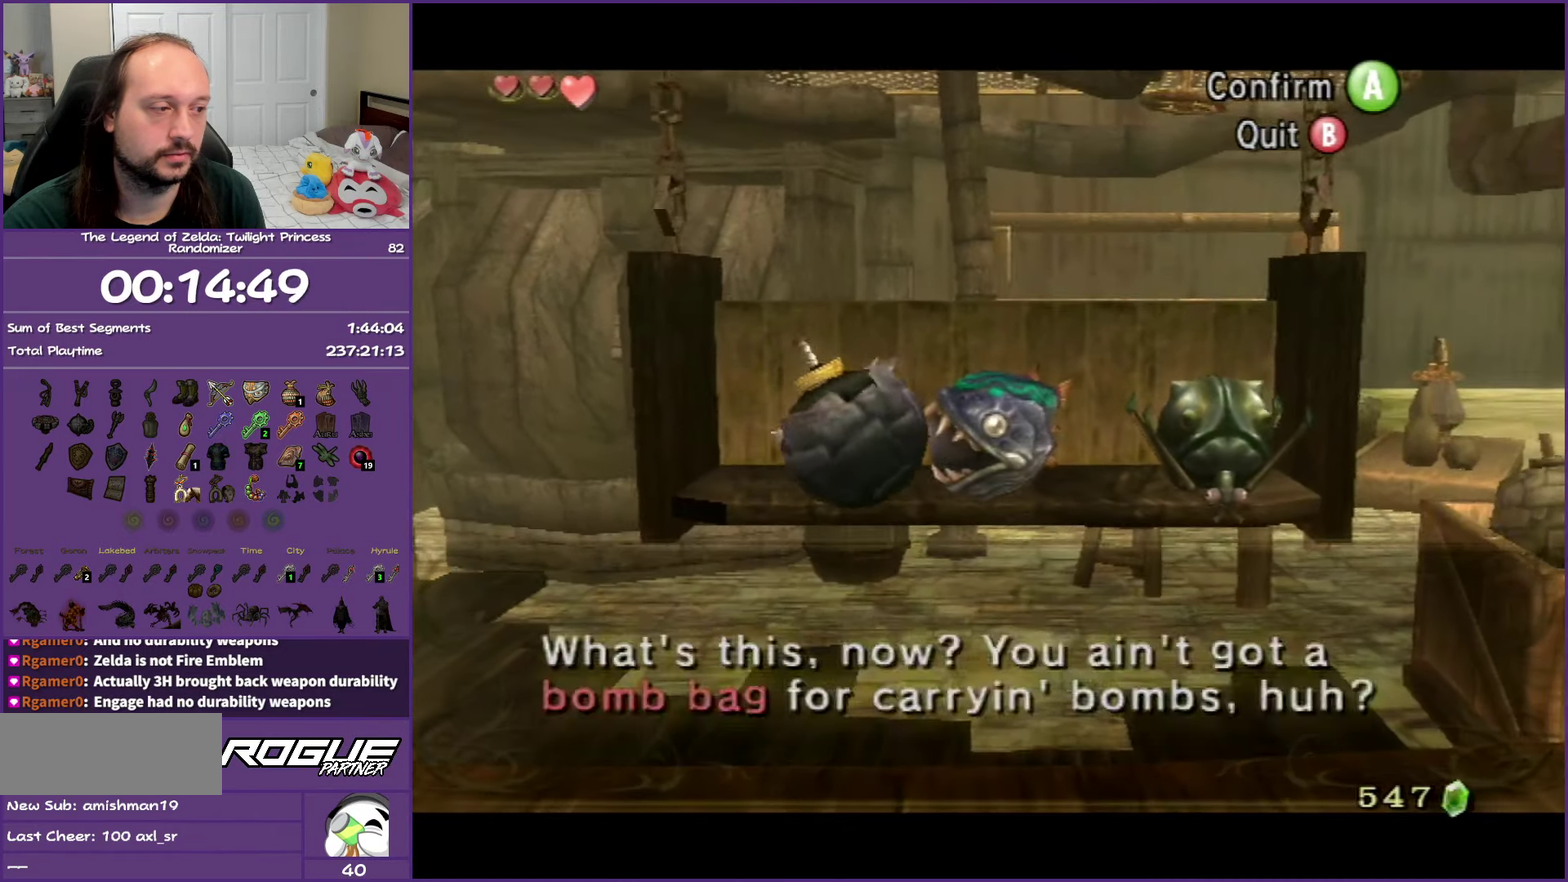
{"buttons": ["A", "B"], "left_stick": "center", "right_stick": "center", "events": [[117, "A", "up"], [200, "A", "down"], [317, "A", "up"], [417, "A", "down"]]}
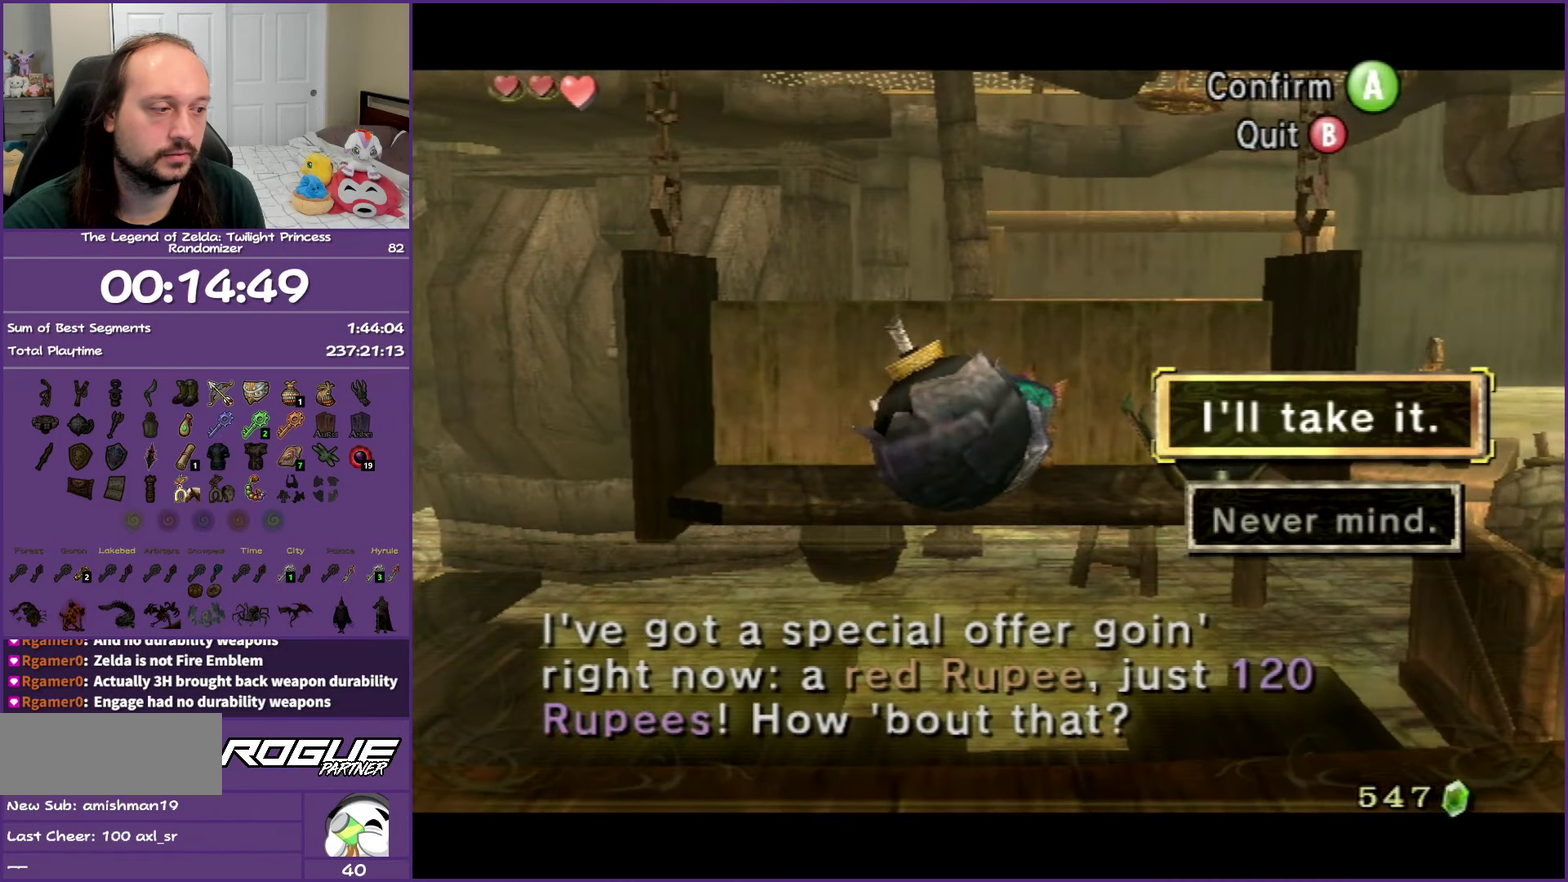
{"buttons": ["B"], "left_stick": "center", "right_stick": "center", "events": [[33, "A", "up"], [133, "A", "down"], [267, "A", "up"], [317, "A", "down"], [483, "A", "up"]]}
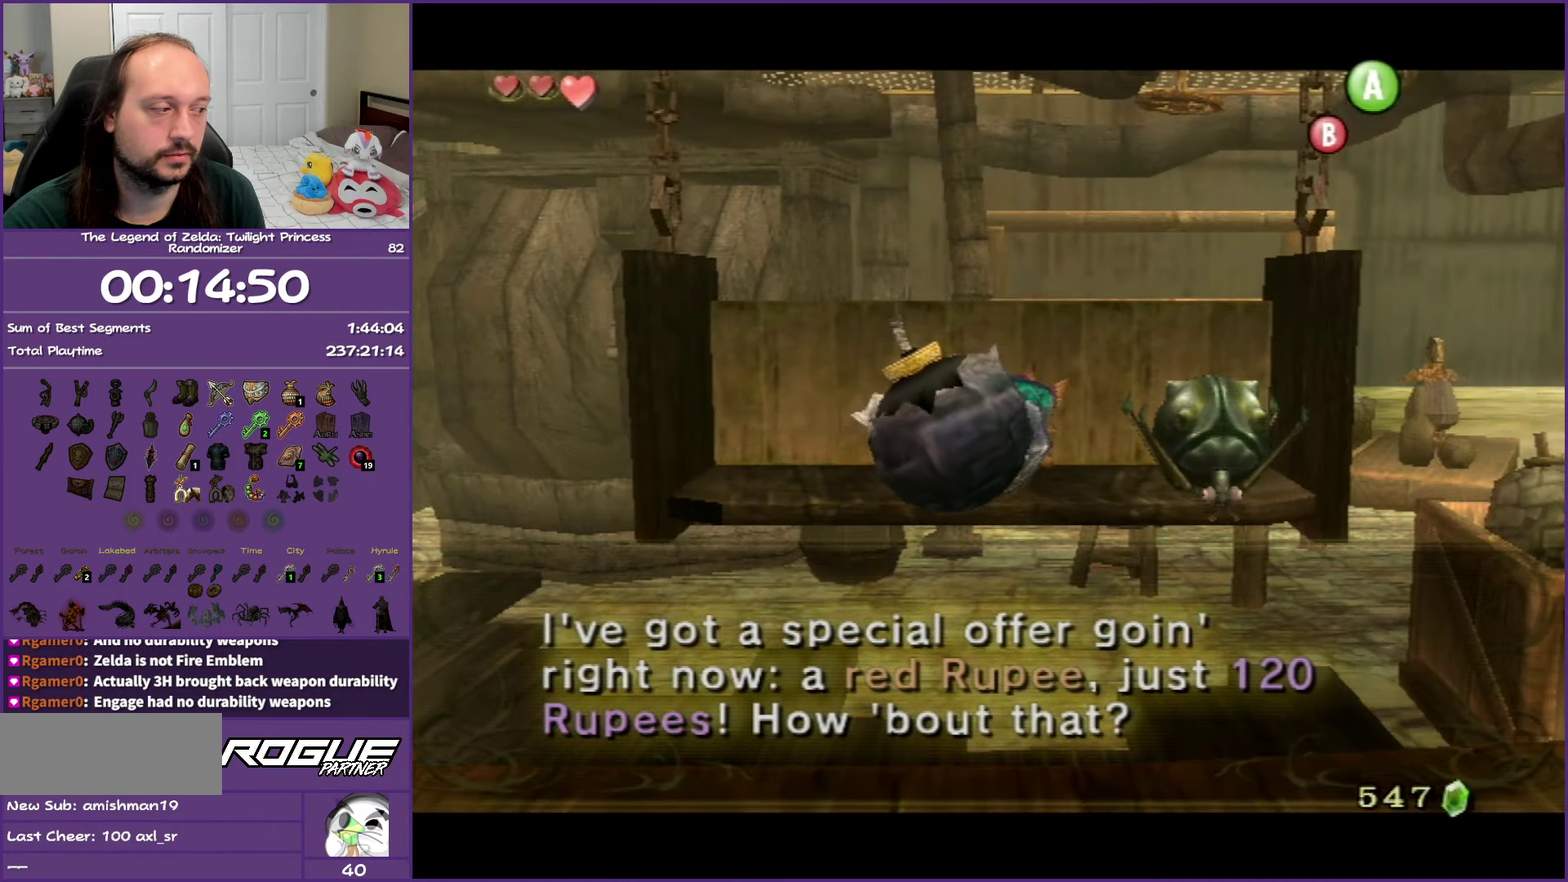
{"buttons": ["B"], "left_stick": "center", "right_stick": "center", "events": []}
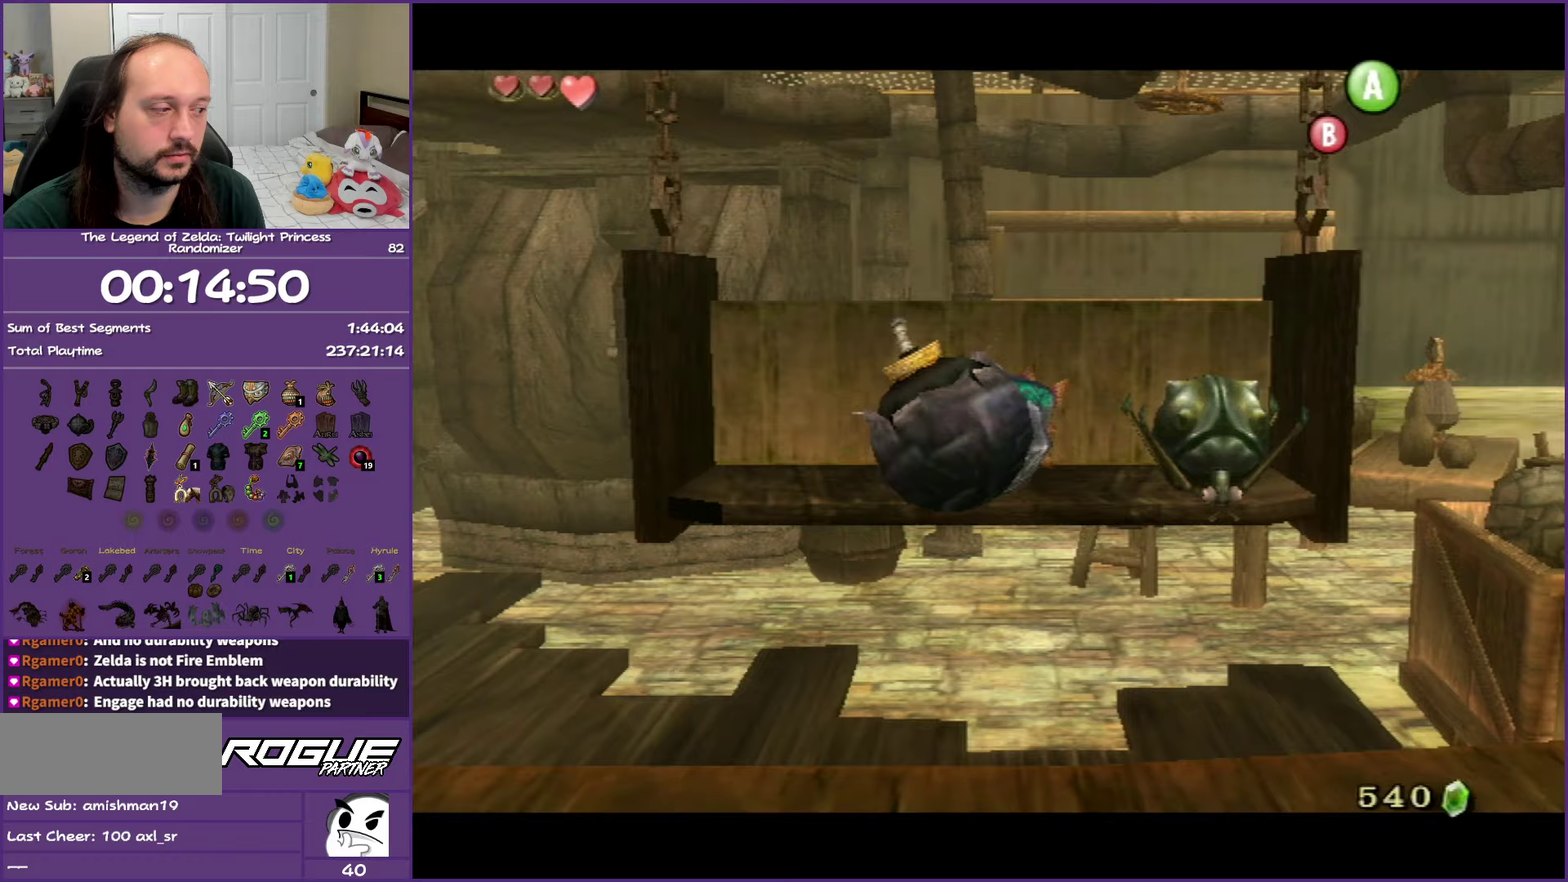
{"buttons": ["B"], "left_stick": "center", "right_stick": "center", "events": []}